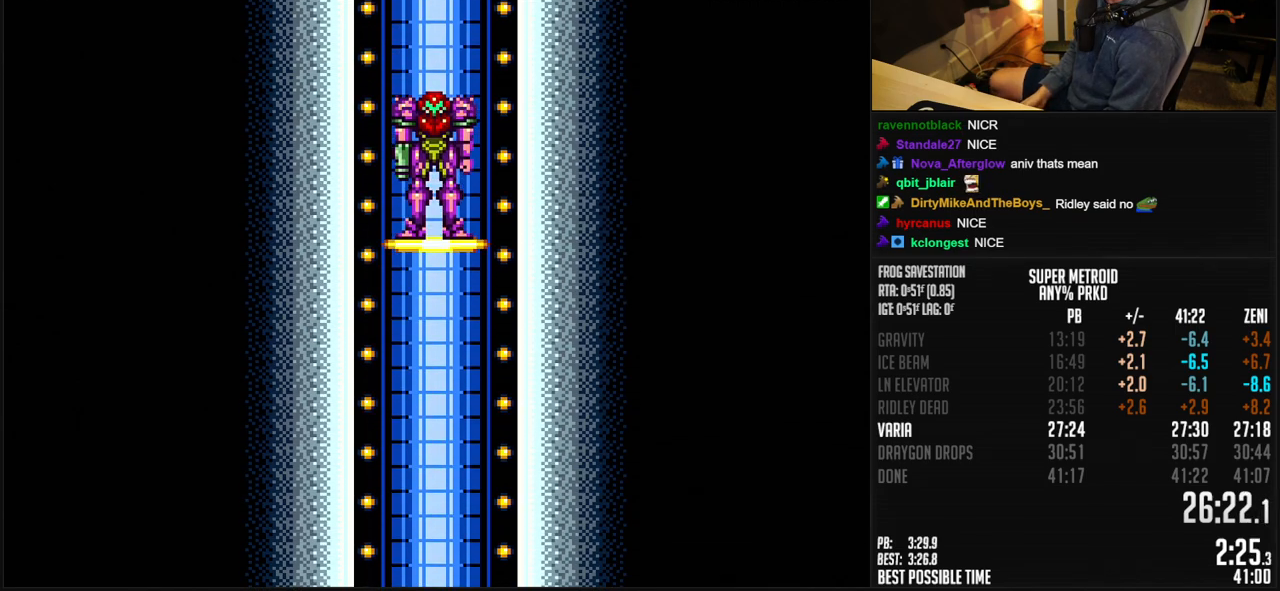
Gameplay with a controller (Nintendo layout); each line is a JSON object with the inputs held at the frame after it. "events" lists button and stick changes between this image and that frame as [ms after this image, input, new state], when the widget could be followed in between. Not read: L3 R3.
{"buttons": ["B"], "events": [[467, "B", "down"]]}
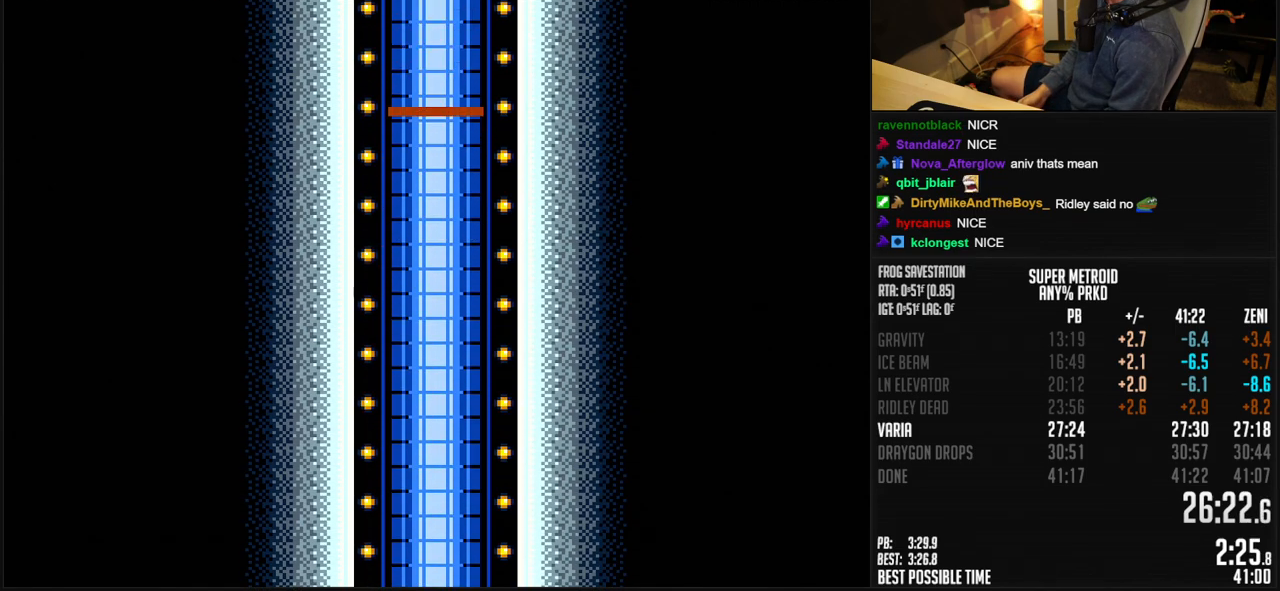
{"buttons": ["B"], "events": [[250, "B", "up"], [400, "B", "down"]]}
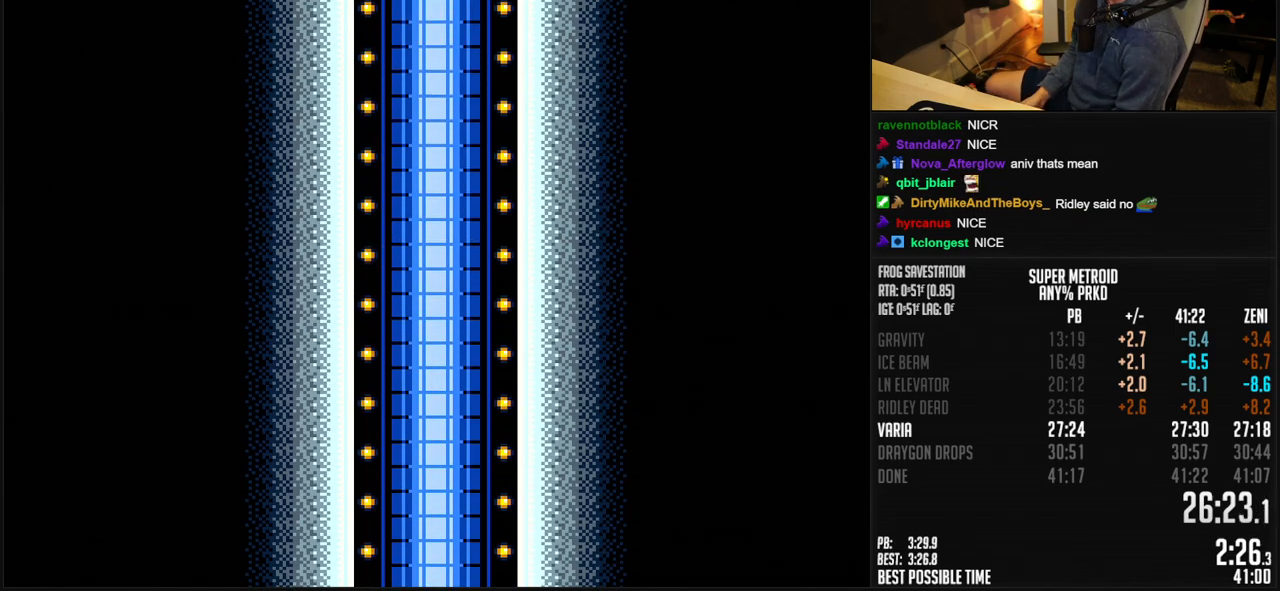
{"buttons": ["B"], "events": []}
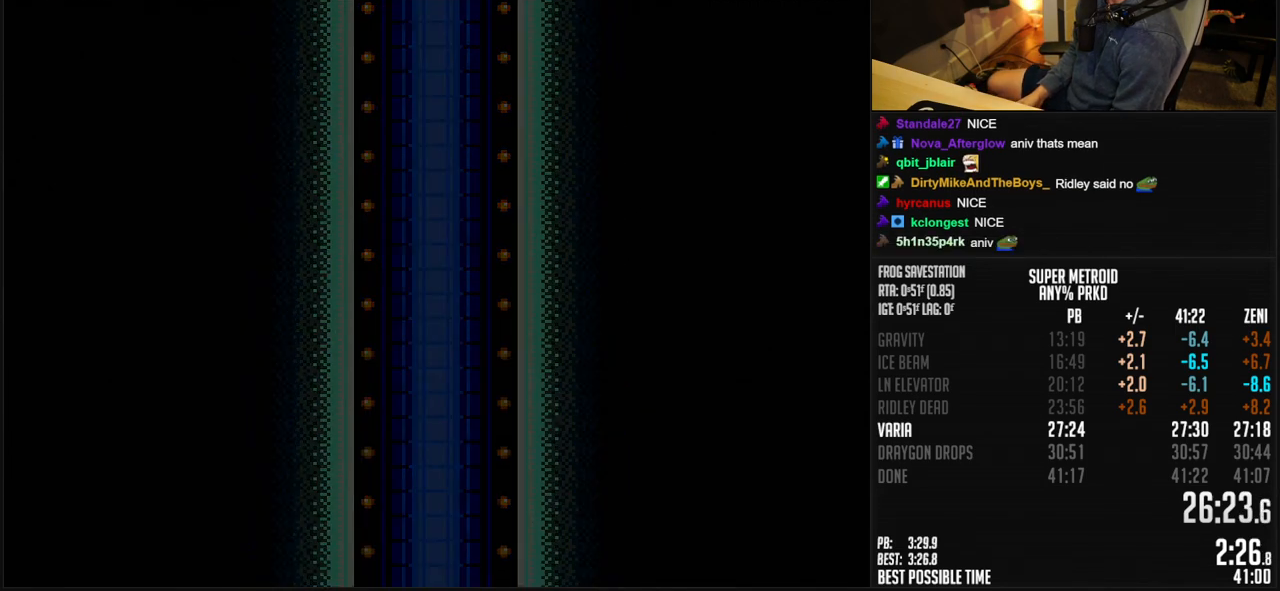
{"buttons": ["B"], "events": []}
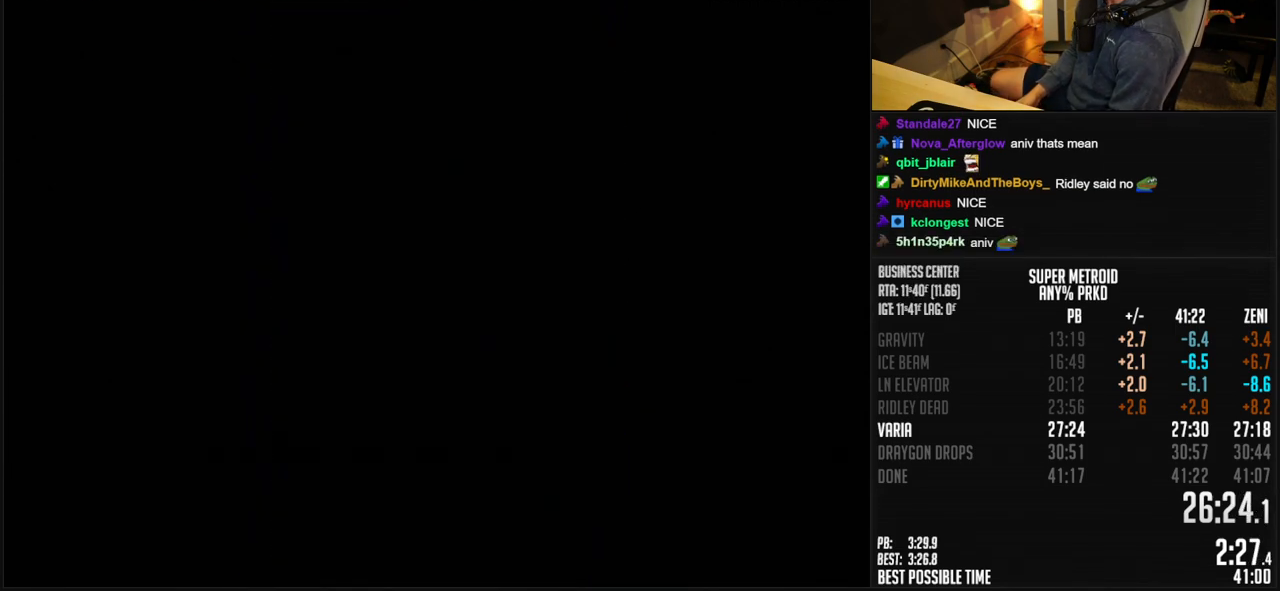
{"buttons": [], "events": [[500, "B", "up"]]}
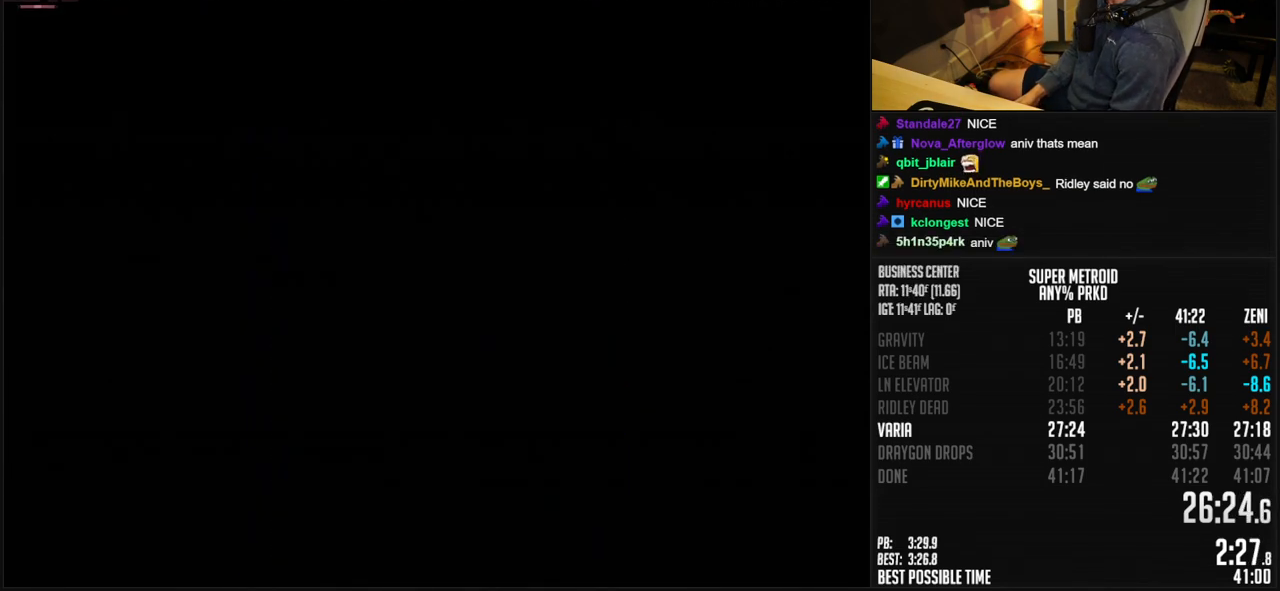
{"buttons": ["B"], "events": [[133, "B", "down"]]}
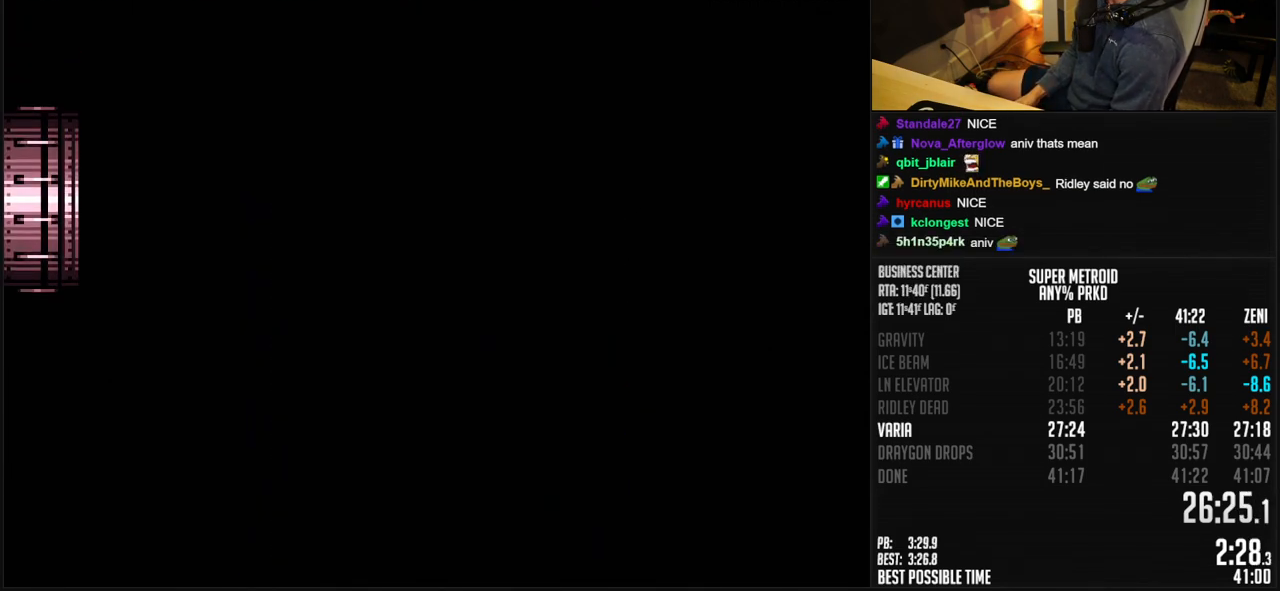
{"buttons": ["B"], "events": [[400, "DPAD_RIGHT", "down"], [450, "DPAD_RIGHT", "up"]]}
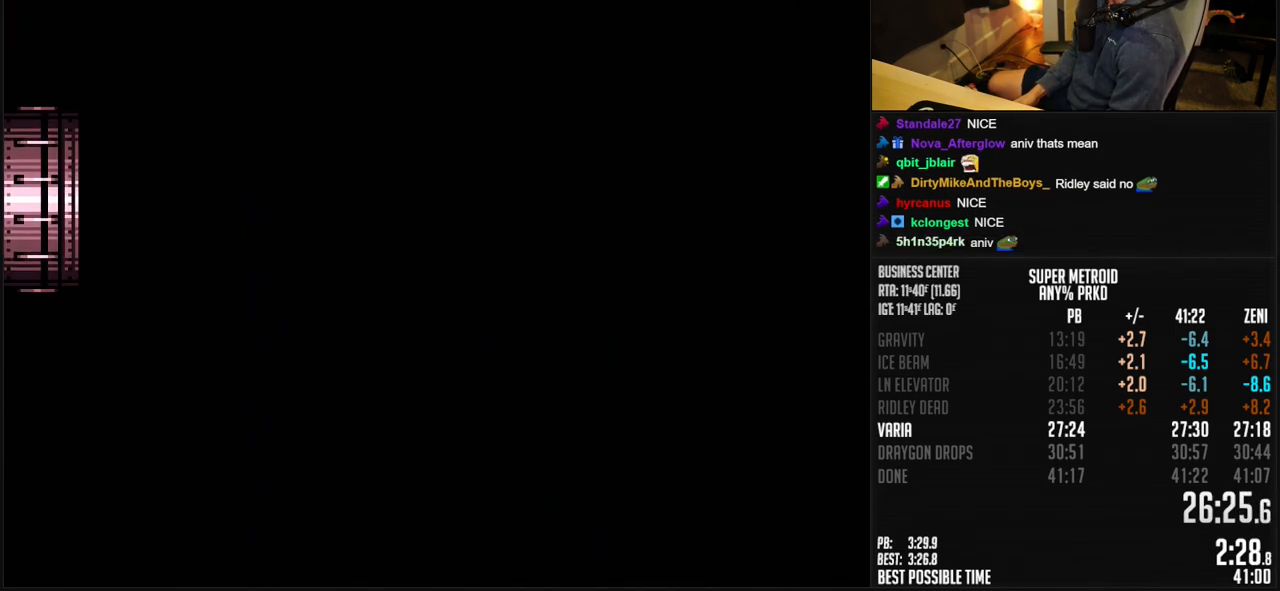
{"buttons": ["B"], "events": [[83, "DPAD_RIGHT", "down"], [200, "DPAD_RIGHT", "up"], [317, "DPAD_RIGHT", "down"], [483, "DPAD_RIGHT", "up"]]}
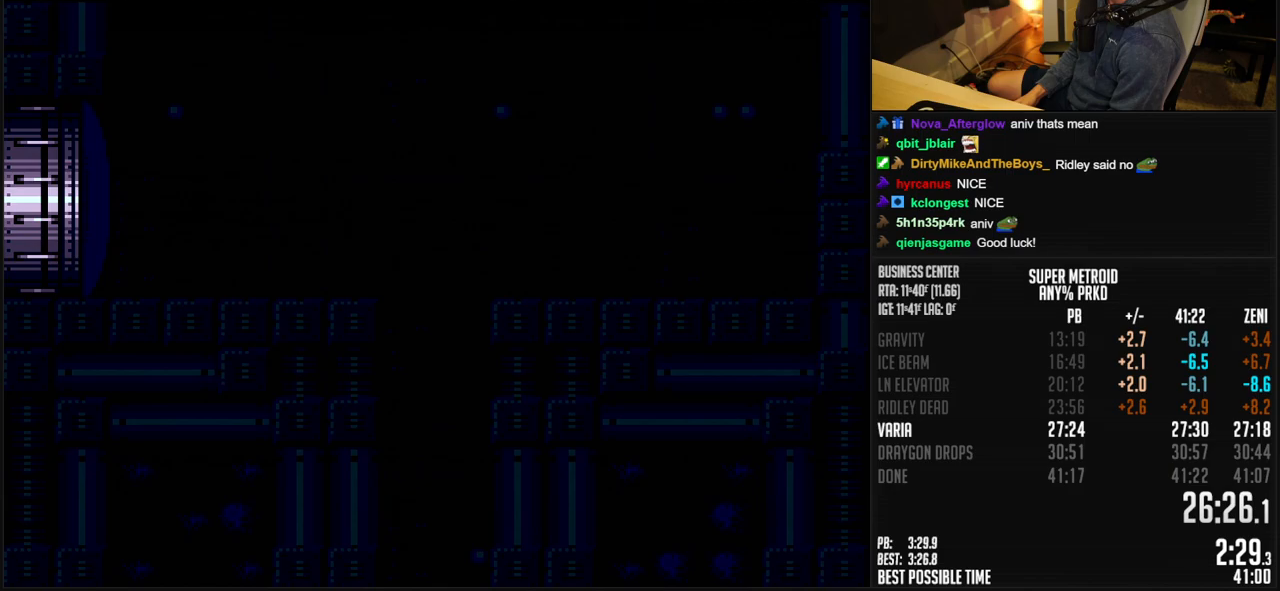
{"buttons": ["B", "DPAD_RIGHT"], "events": [[50, "DPAD_RIGHT", "down"], [233, "DPAD_RIGHT", "up"], [450, "DPAD_RIGHT", "down"]]}
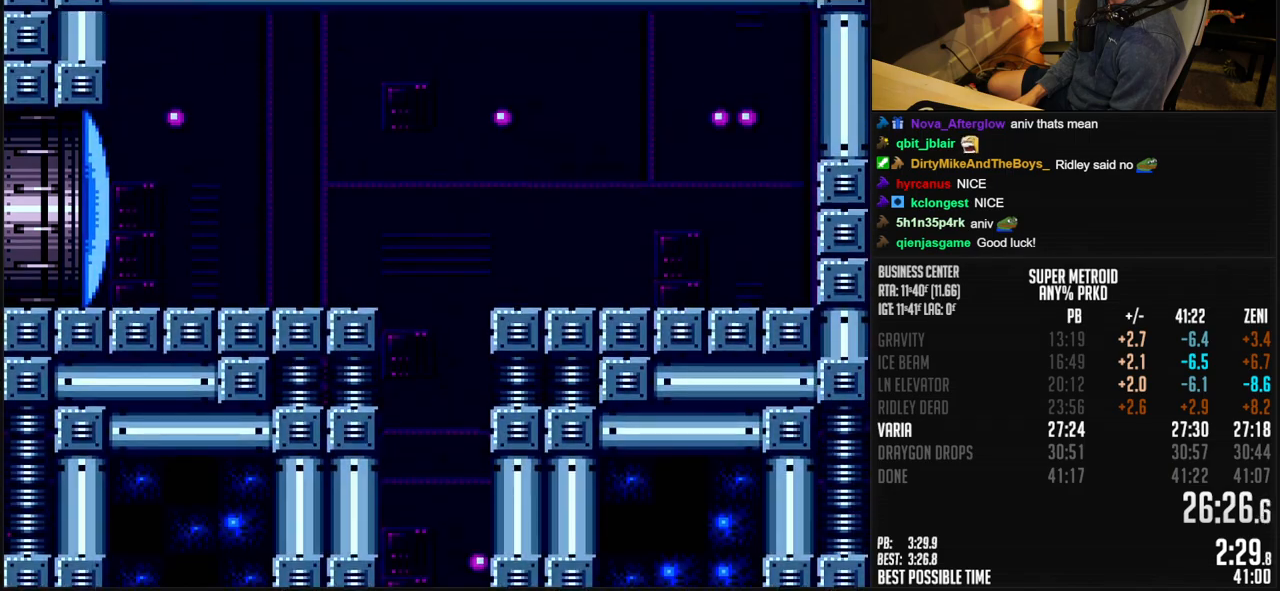
{"buttons": ["B", "L1", "DPAD_RIGHT"], "events": [[300, "R1", "down"], [383, "R1", "up"], [467, "L1", "down"]]}
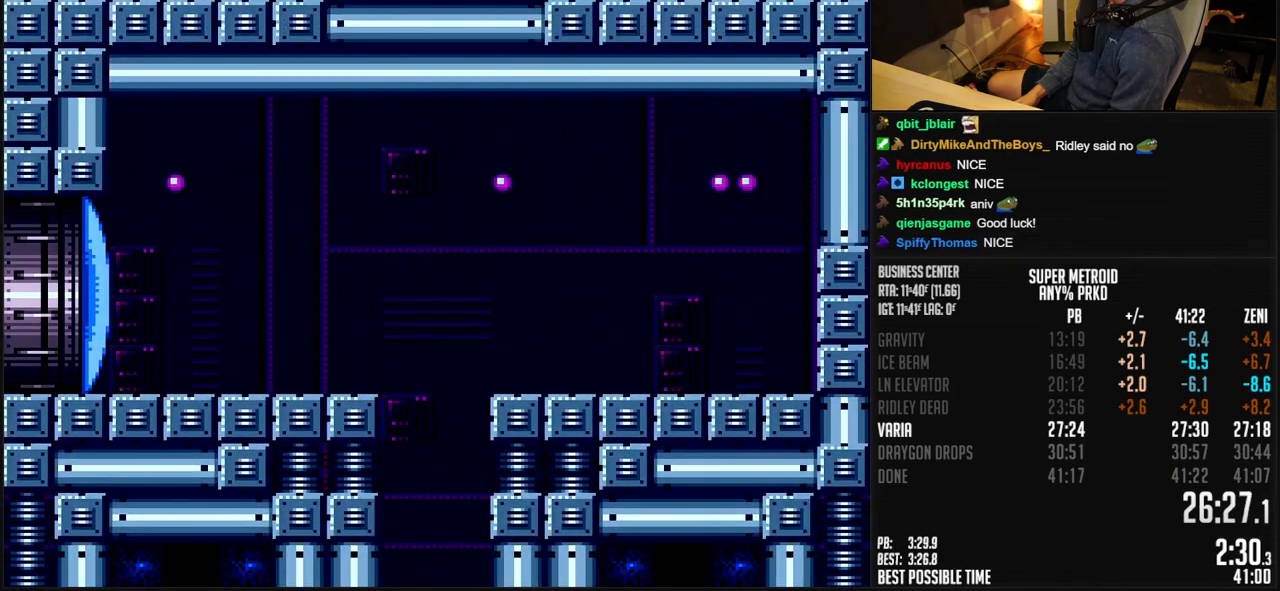
{"buttons": ["B", "L1", "DPAD_RIGHT"], "events": [[283, "X", "down"], [333, "X", "up"], [417, "X", "down"], [483, "X", "up"]]}
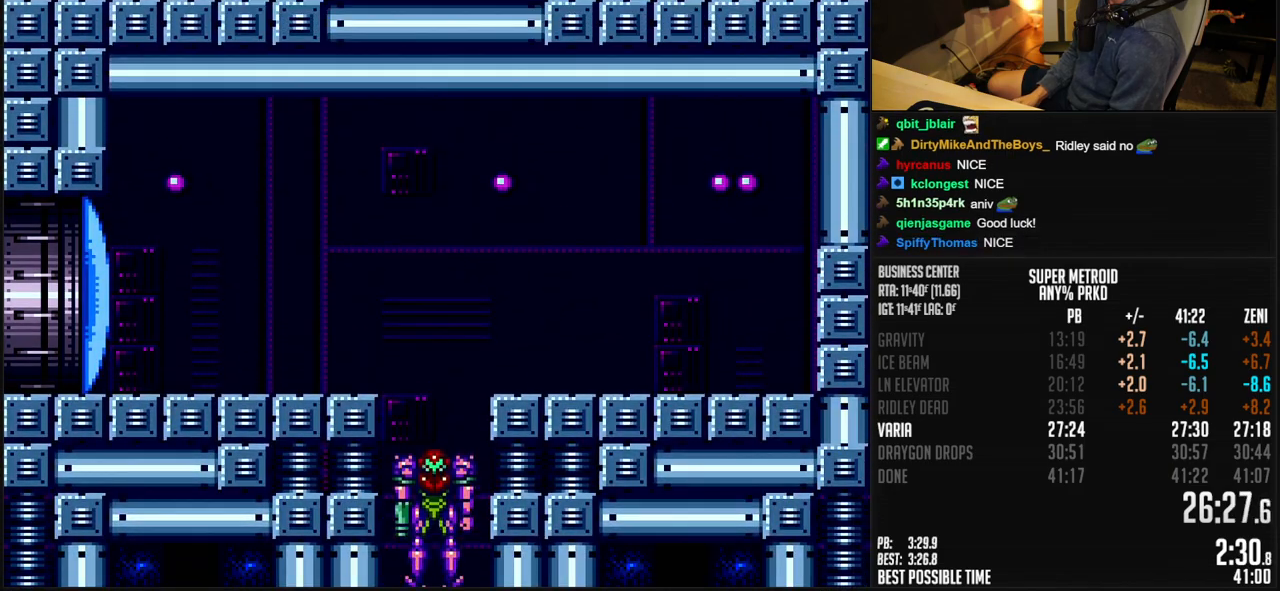
{"buttons": ["B", "L1", "DPAD_RIGHT"], "events": [[50, "X", "down"], [100, "X", "up"], [200, "X", "down"], [233, "X", "up"], [300, "X", "down"], [333, "X", "up"], [417, "X", "down"], [467, "X", "up"]]}
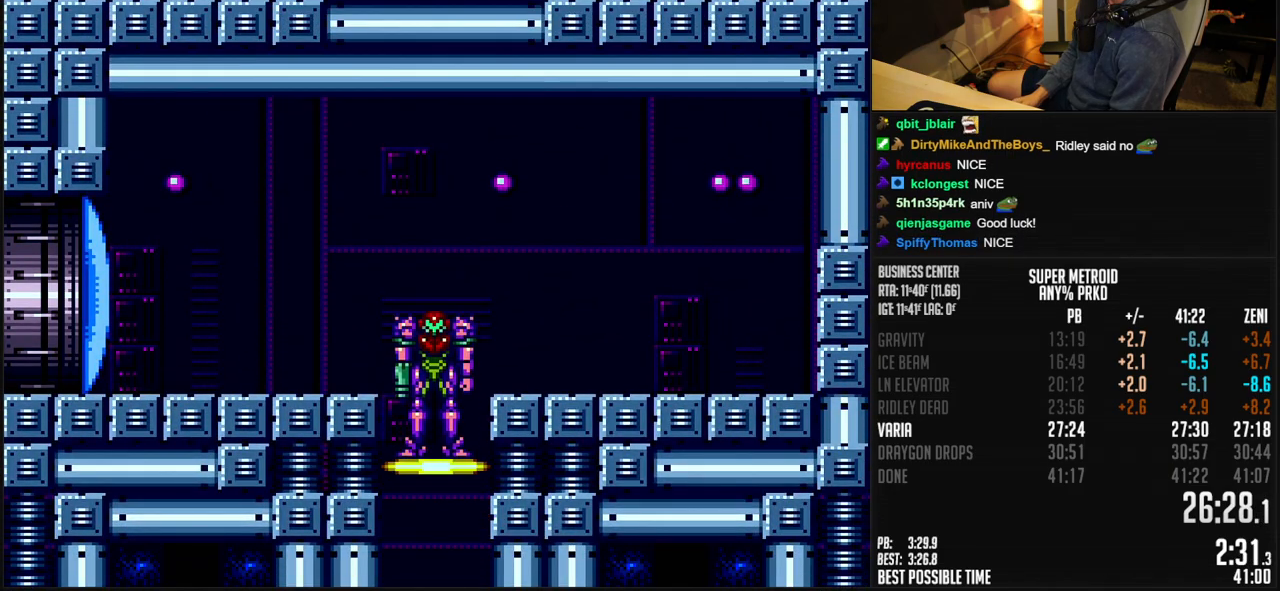
{"buttons": ["B", "L1", "DPAD_RIGHT"], "events": []}
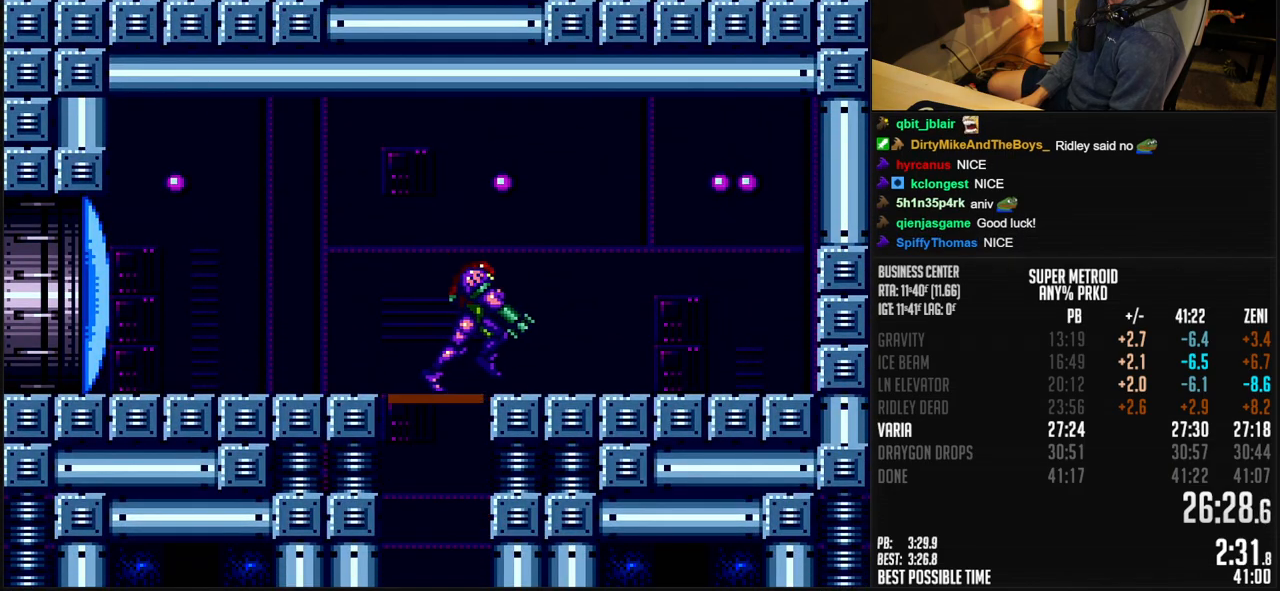
{"buttons": ["A", "B", "DPAD_DOWN"], "events": [[233, "X", "down"], [250, "A", "down"], [283, "A", "up"], [283, "B", "up"], [283, "X", "up"], [333, "DPAD_DOWN", "down"], [333, "L1", "up"], [350, "A", "down"], [350, "B", "down"], [350, "DPAD_RIGHT", "up"], [417, "DPAD_DOWN", "up"], [467, "DPAD_DOWN", "down"]]}
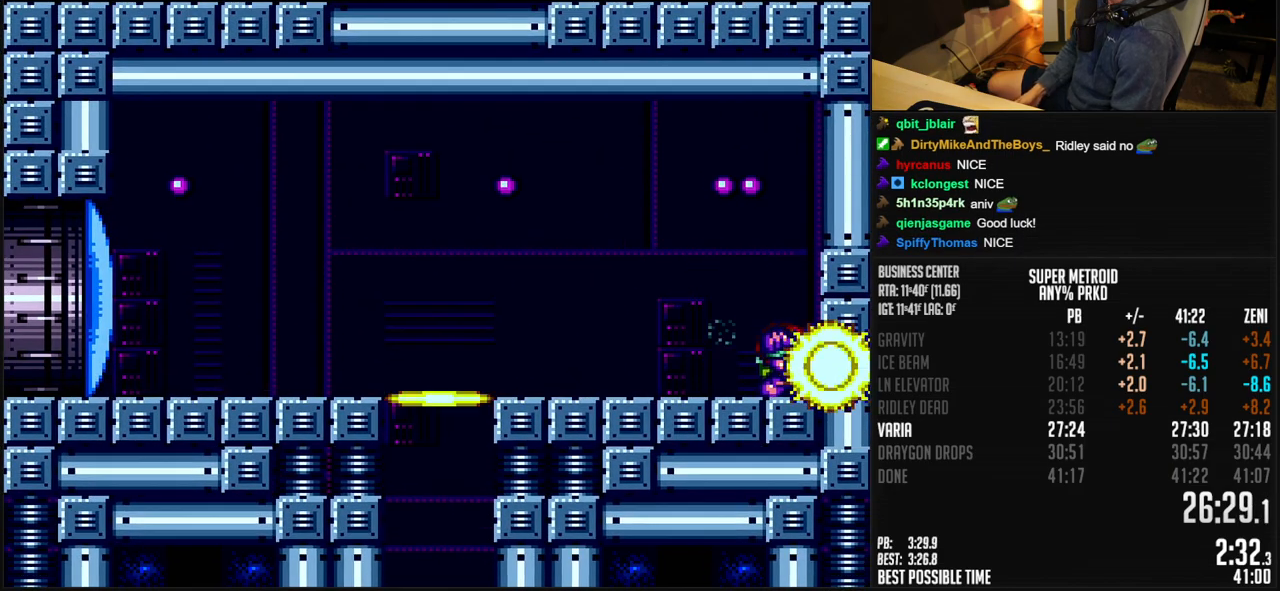
{"buttons": ["B", "DPAD_RIGHT"], "events": [[50, "A", "up"], [50, "B", "up"], [50, "DPAD_RIGHT", "down"], [67, "DPAD_DOWN", "up"], [117, "B", "down"], [133, "Y", "down"], [200, "Y", "up"], [250, "Y", "down"], [317, "Y", "up"]]}
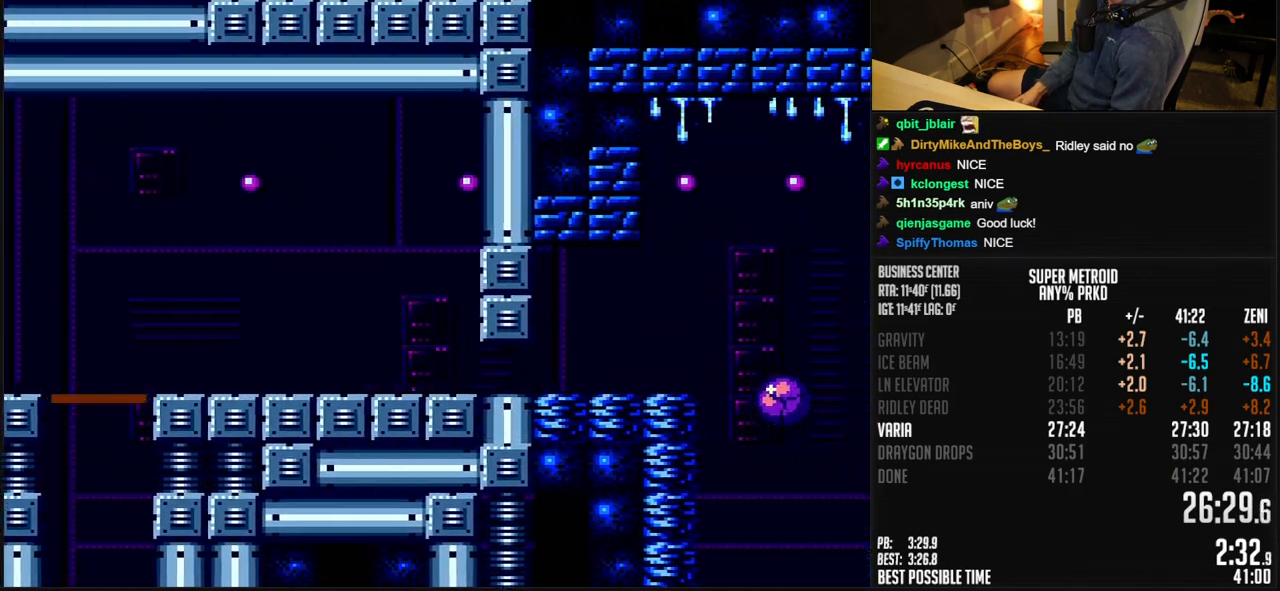
{"buttons": ["B", "DPAD_RIGHT"], "events": []}
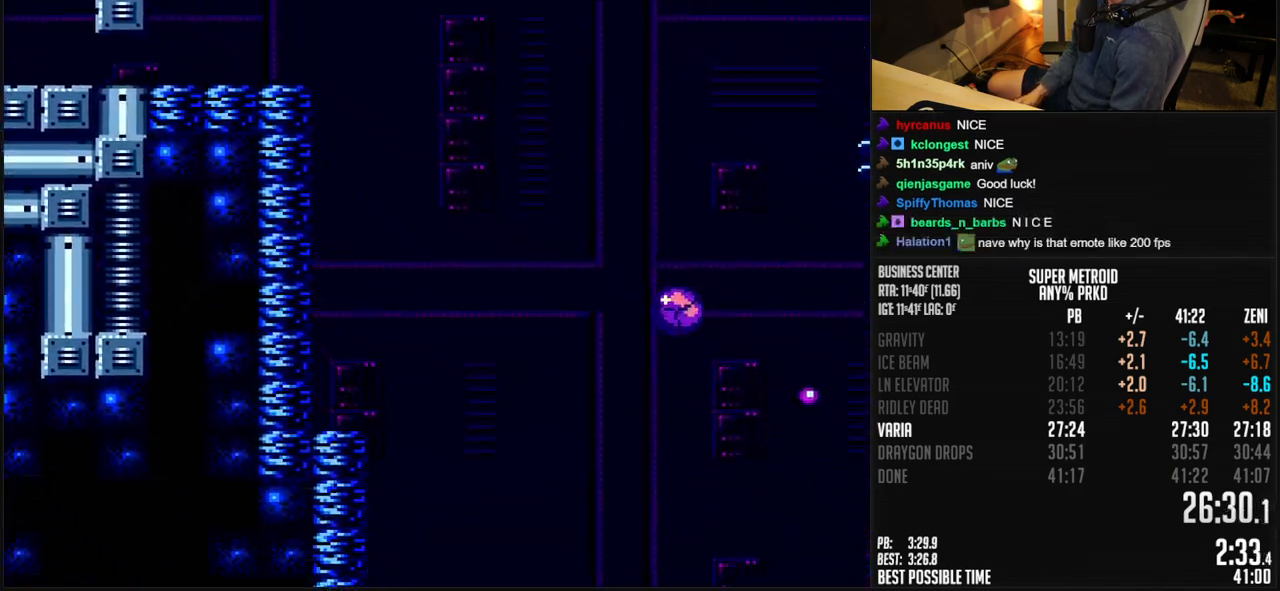
{"buttons": ["A", "B"], "events": [[300, "A", "down"], [317, "DPAD_RIGHT", "up"], [400, "A", "up"], [400, "B", "up"], [450, "A", "down"], [450, "B", "down"]]}
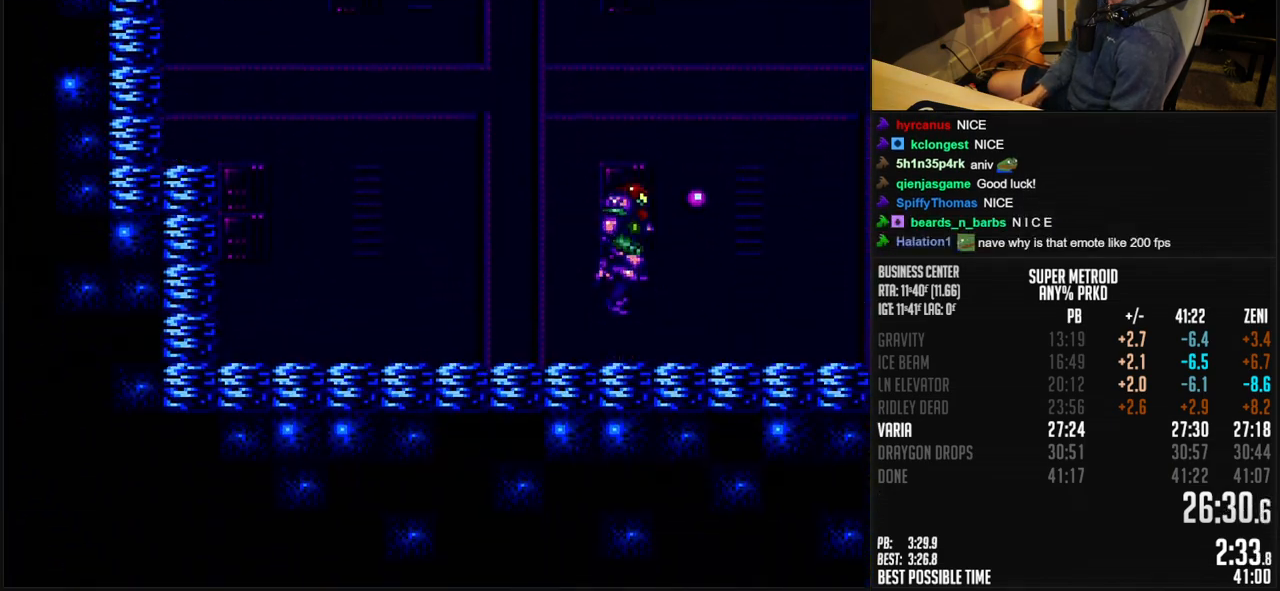
{"buttons": ["A", "B", "X", "DPAD_RIGHT"], "events": [[183, "DPAD_RIGHT", "down"], [483, "X", "down"]]}
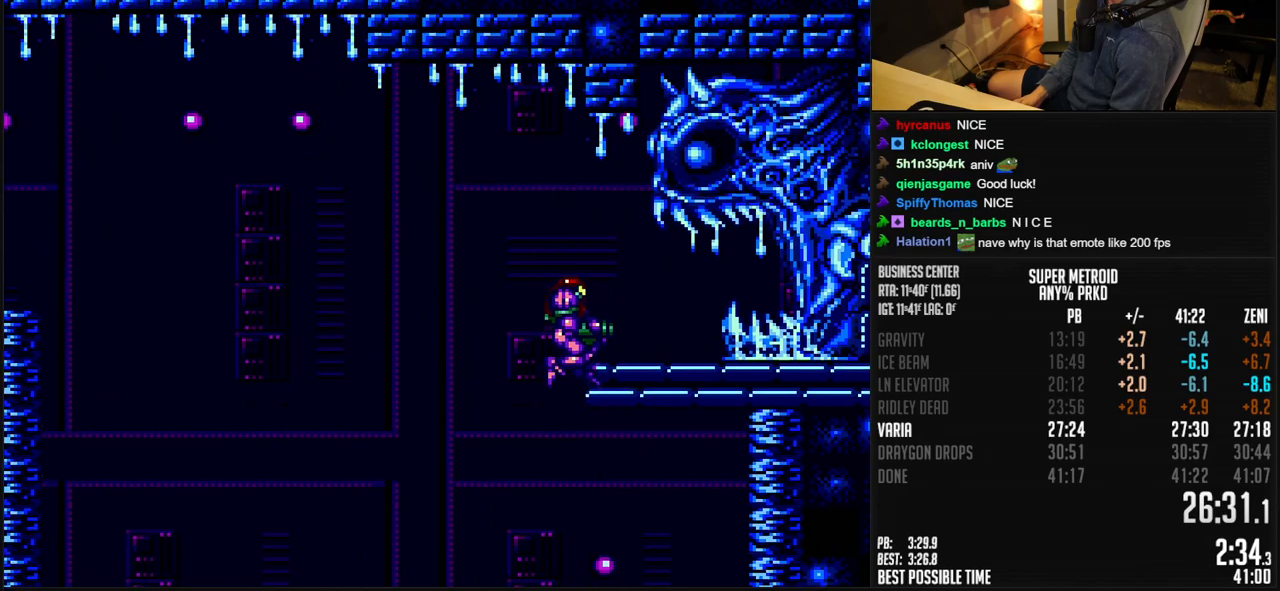
{"buttons": ["B", "DPAD_RIGHT"], "events": [[33, "DPAD_DOWN", "down"], [33, "DPAD_RIGHT", "up"], [67, "X", "up"], [83, "A", "up"], [100, "B", "up"], [100, "DPAD_RIGHT", "down"], [117, "DPAD_DOWN", "up"], [150, "B", "down"]]}
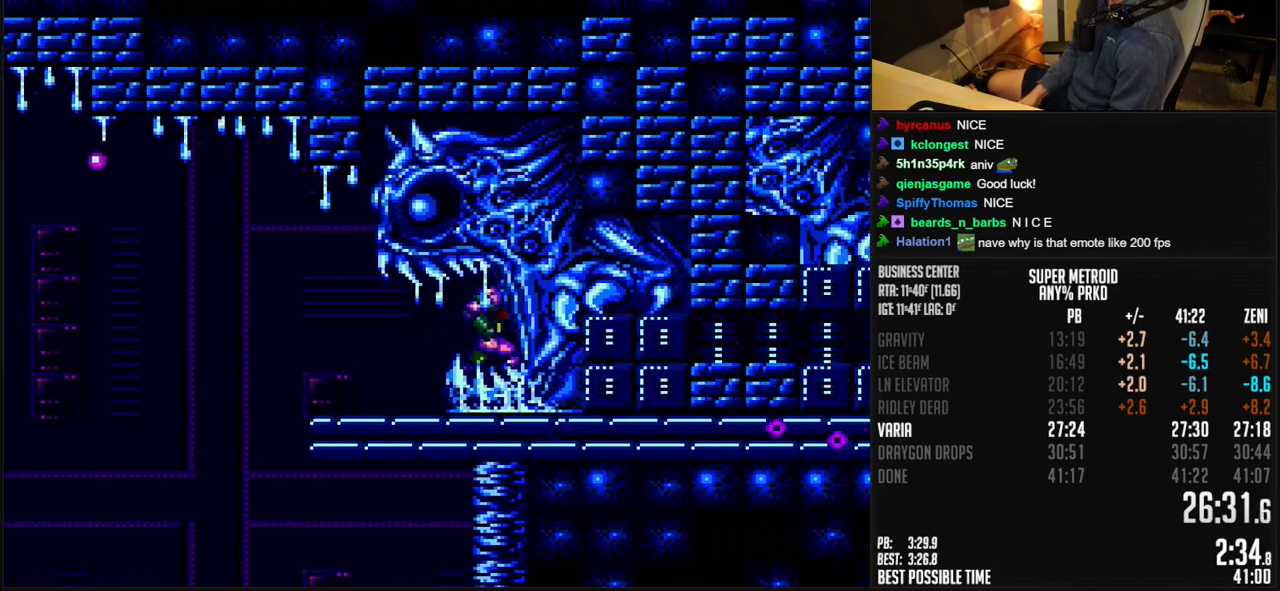
{"buttons": ["B", "DPAD_RIGHT"], "events": [[33, "R1", "down"], [83, "R1", "up"]]}
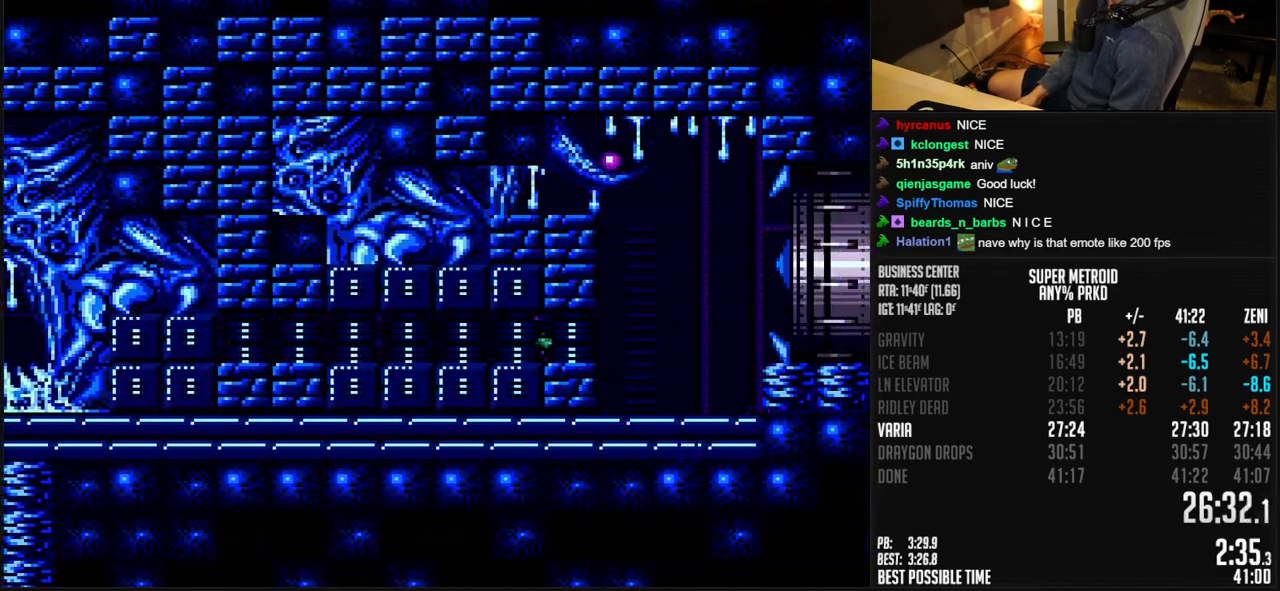
{"buttons": ["B"], "events": [[33, "A", "down"], [117, "A", "up"], [133, "B", "up"], [150, "DPAD_RIGHT", "up"], [217, "B", "down"], [217, "DPAD_LEFT", "down"], [333, "DPAD_LEFT", "up"], [433, "B", "up"], [483, "B", "down"]]}
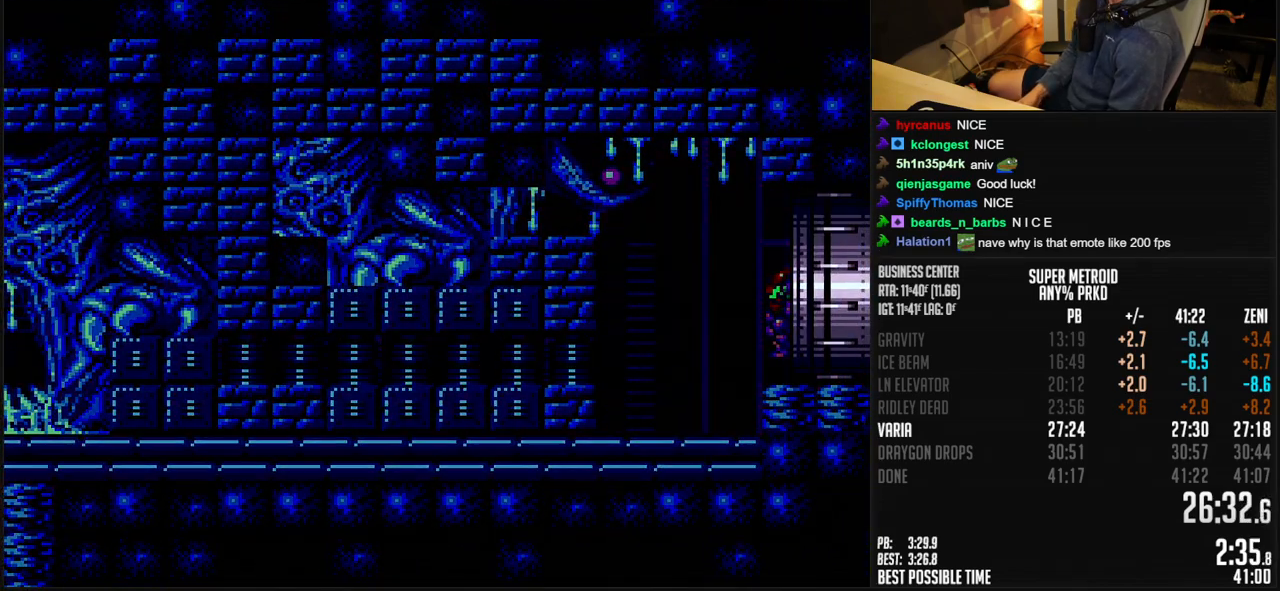
{"buttons": ["B"], "events": []}